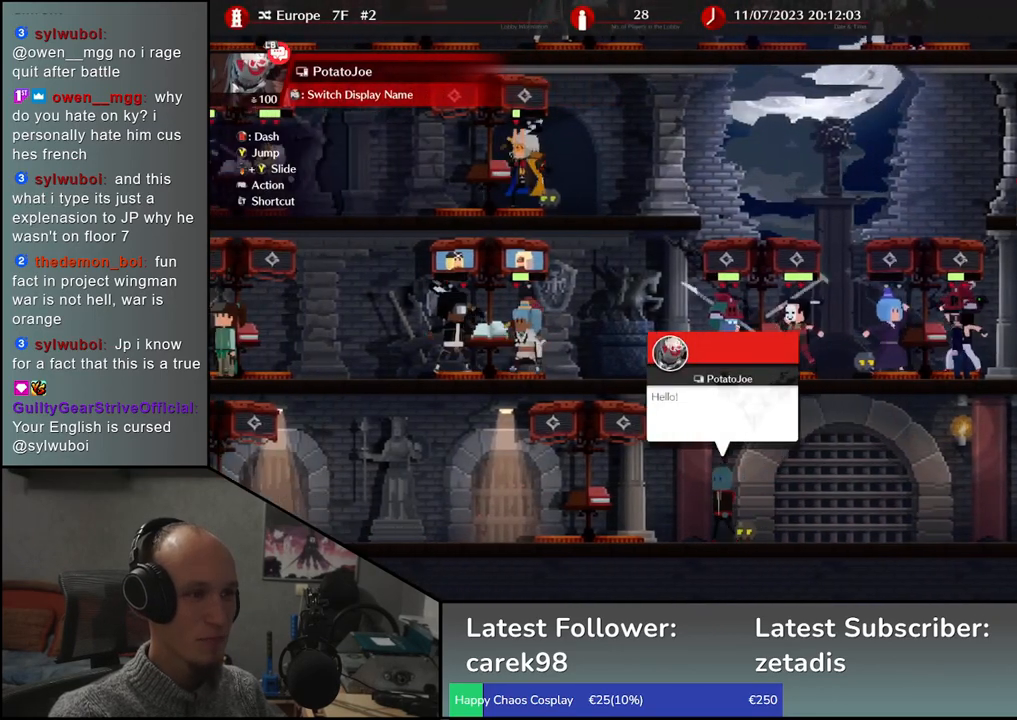
Gameplay with a controller (arcade stick); each line is a JSON object with the inputs held at the frame after it. "events" lists button and stick changes between this image and that frame as [ms after this image, input, new state], when the widget could be followed in between. Not read: L3 R3.
{"buttons": [], "left_stick": "left", "events": []}
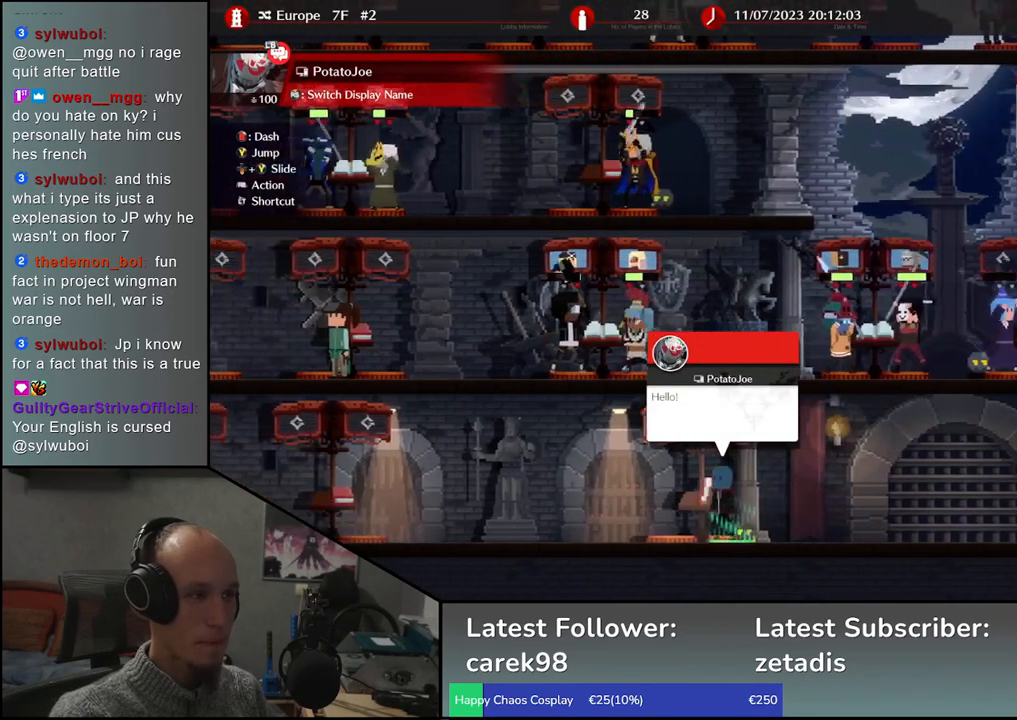
{"buttons": [], "left_stick": "left", "events": []}
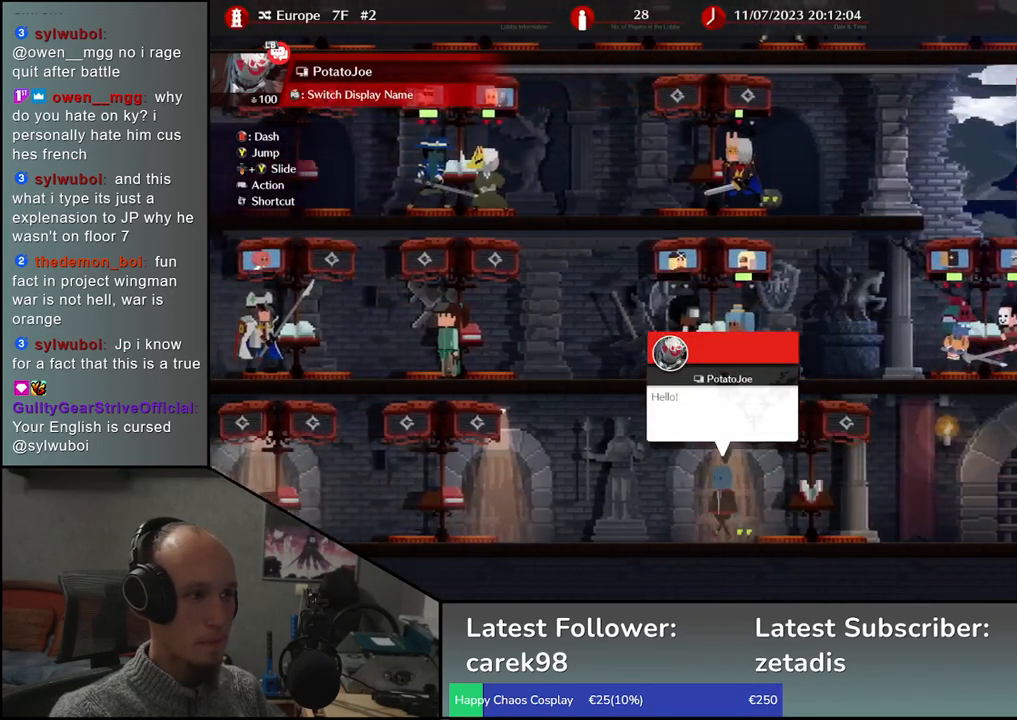
{"buttons": [], "left_stick": "left", "events": []}
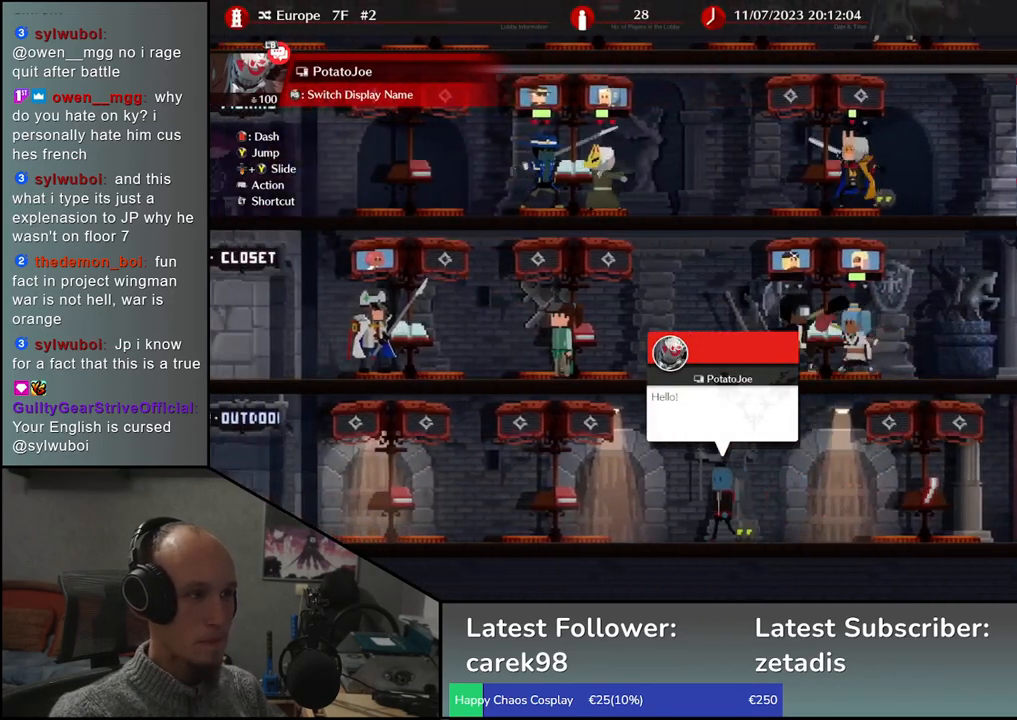
{"buttons": [], "left_stick": "center", "events": [[150, "left_stick", "center"]]}
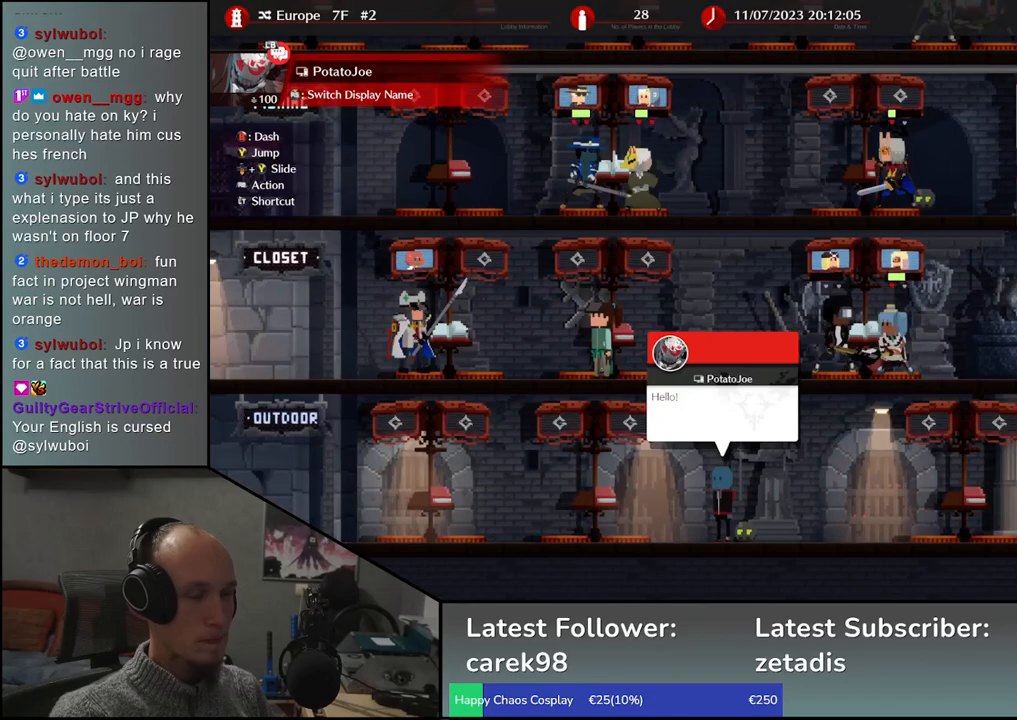
{"buttons": [], "left_stick": "center", "events": []}
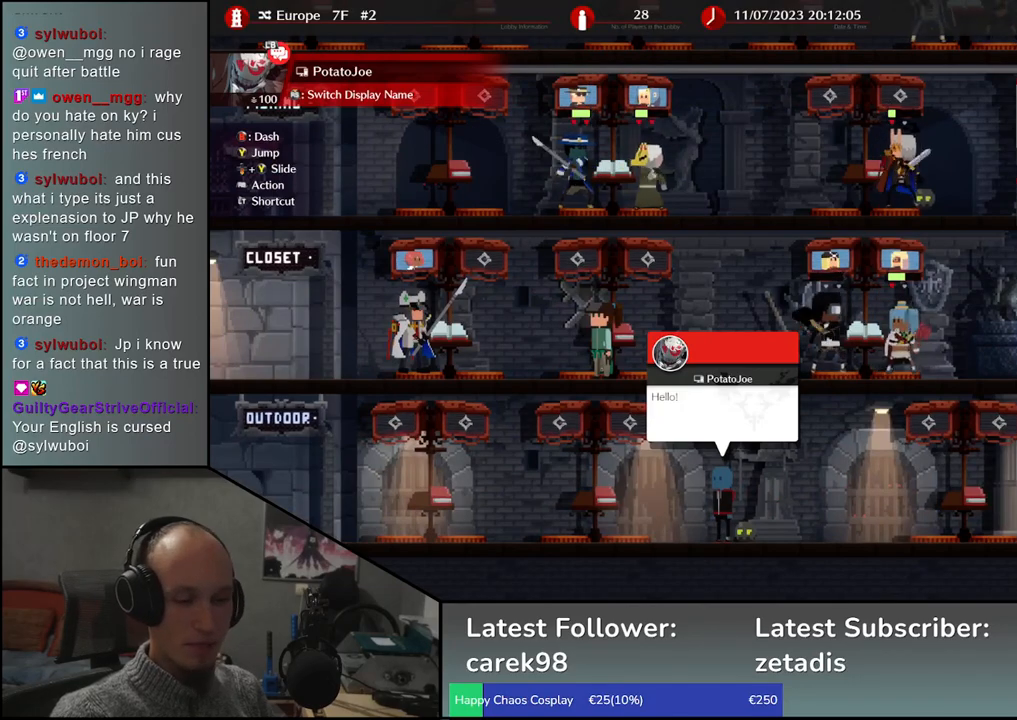
{"buttons": [], "left_stick": "center", "events": []}
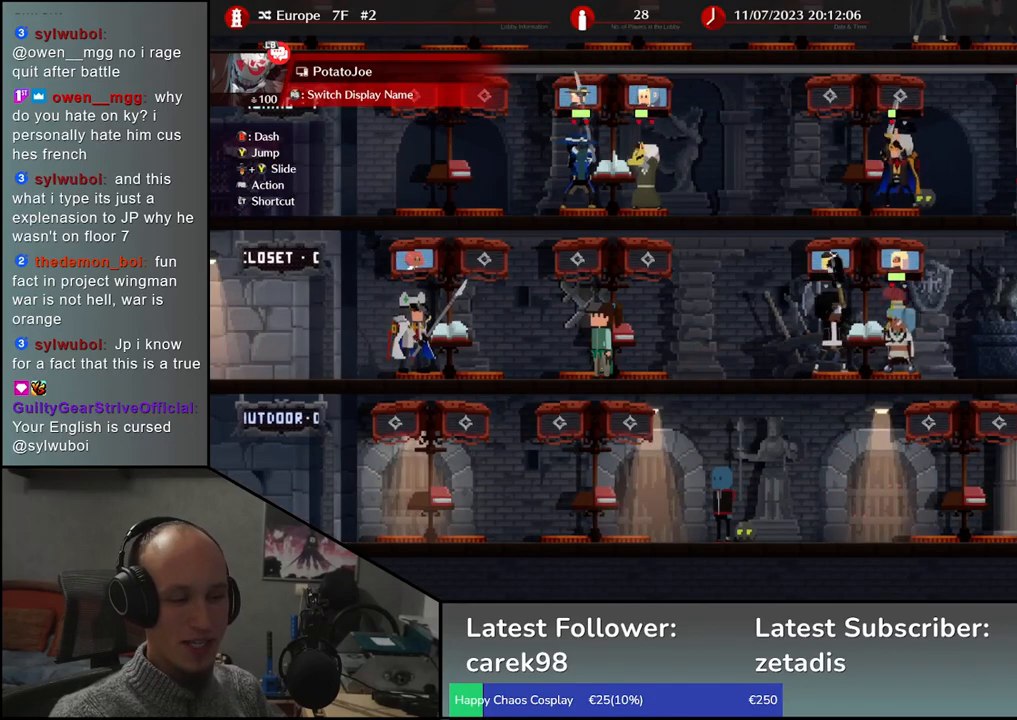
{"buttons": [], "left_stick": "left", "events": [[333, "left_stick", "left"]]}
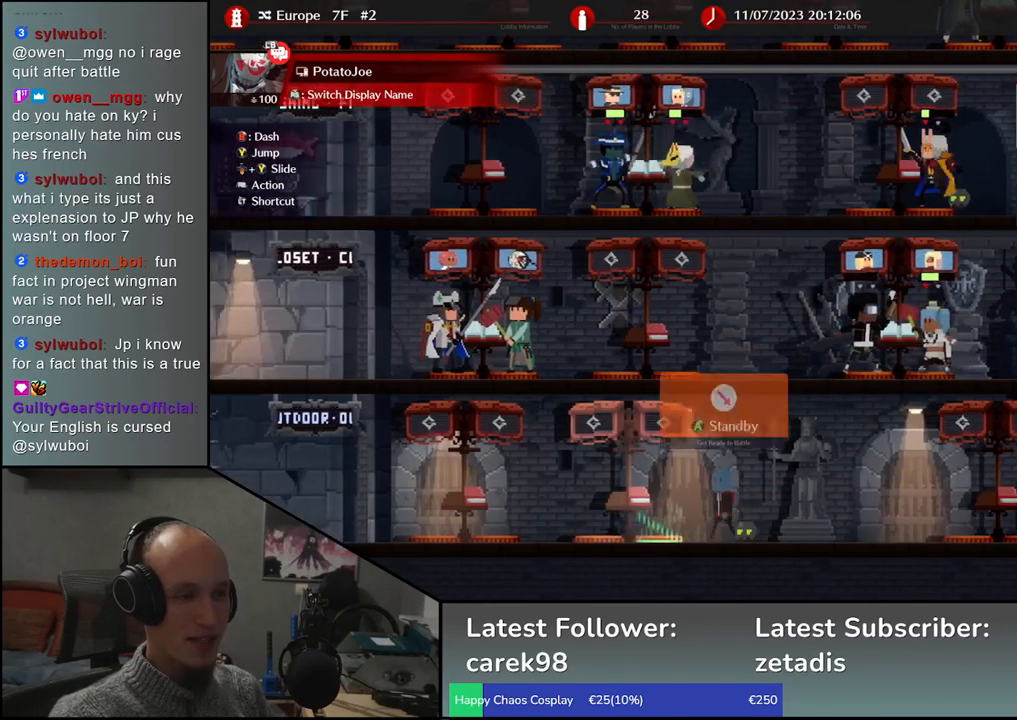
{"buttons": [], "left_stick": "left", "events": []}
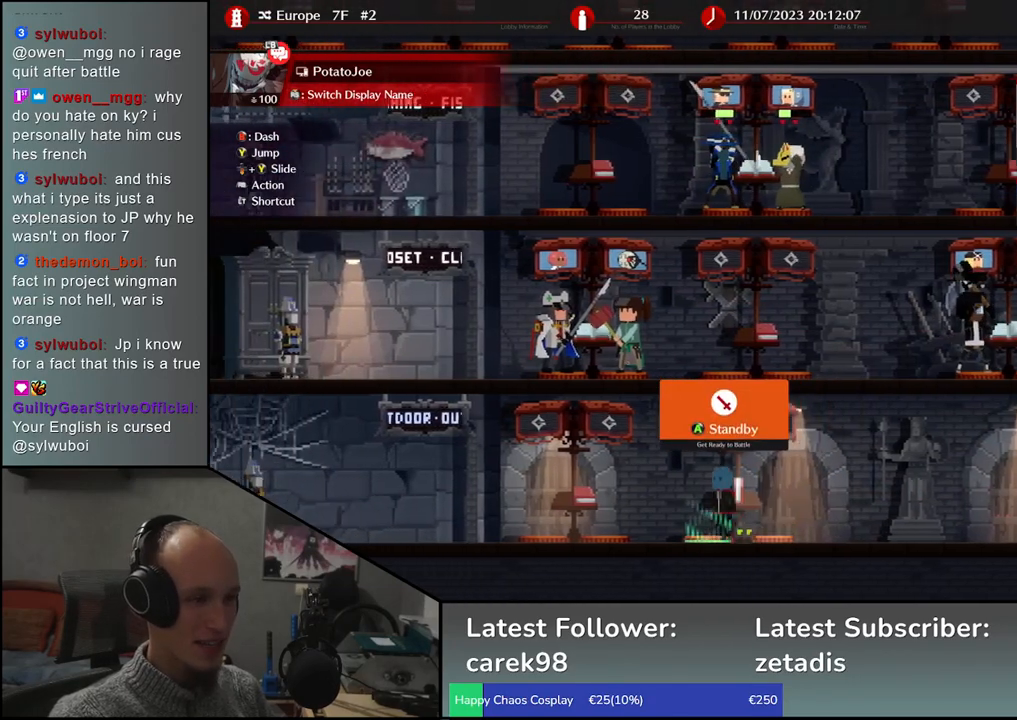
{"buttons": [], "left_stick": "center", "events": [[267, "left_stick", "center"]]}
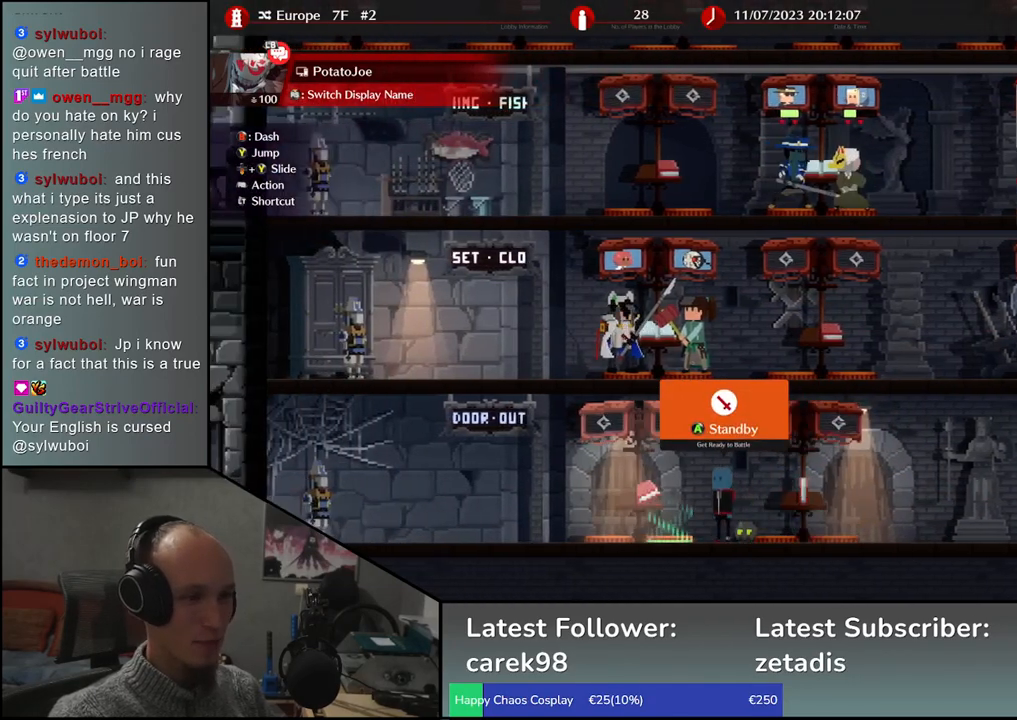
{"buttons": [], "left_stick": "center", "events": []}
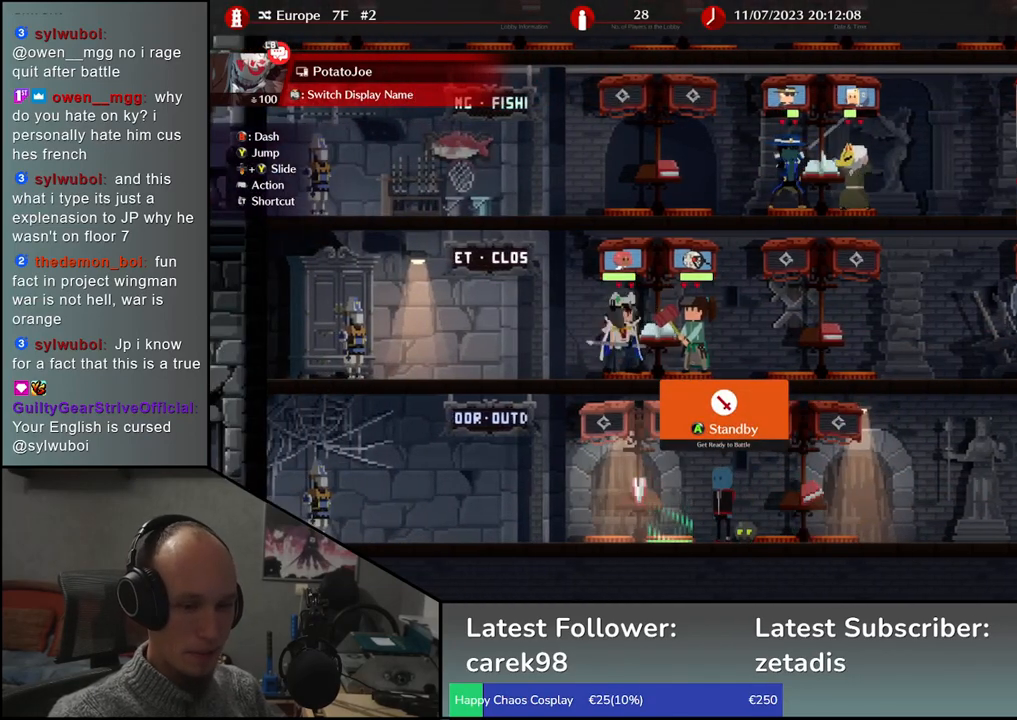
{"buttons": [], "left_stick": "center", "events": []}
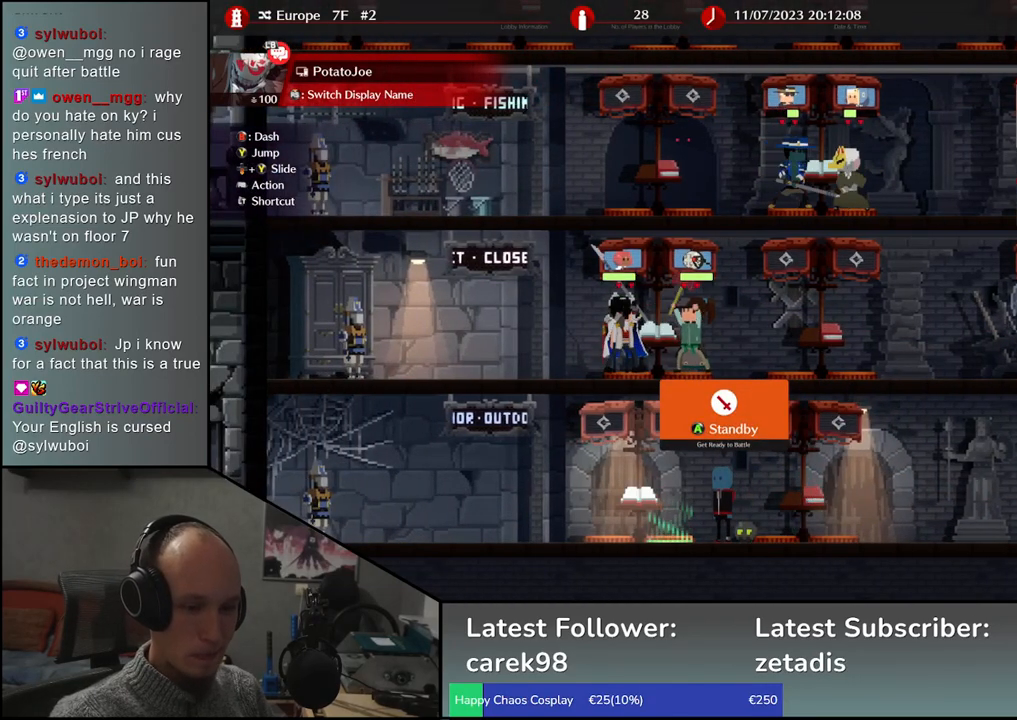
{"buttons": [], "left_stick": "center", "events": []}
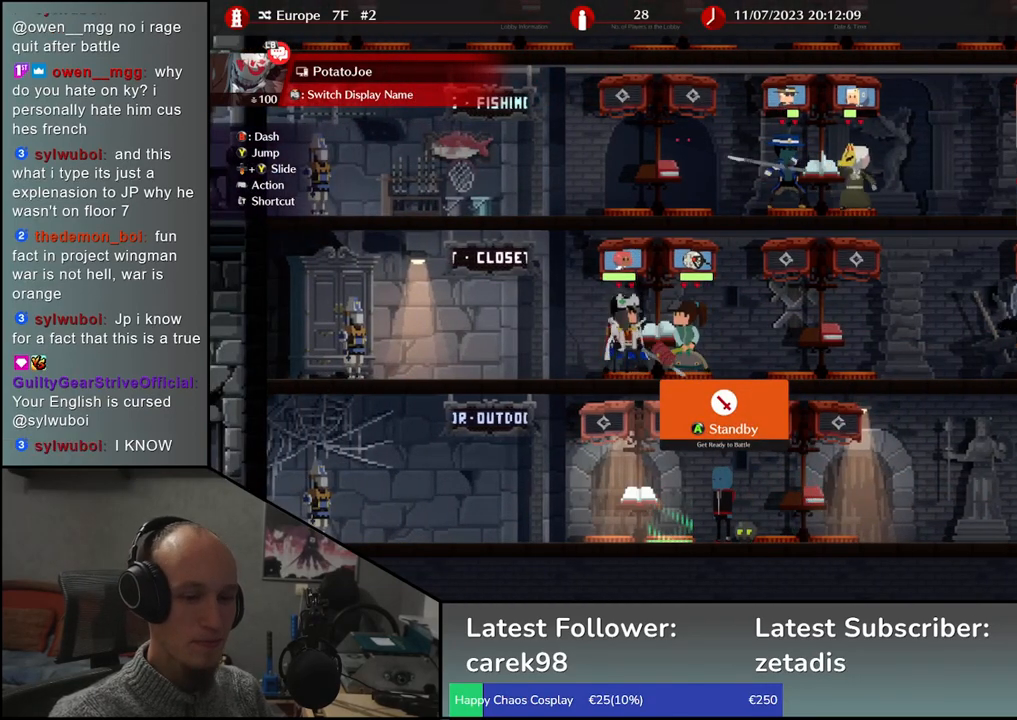
{"buttons": [], "left_stick": "center", "events": []}
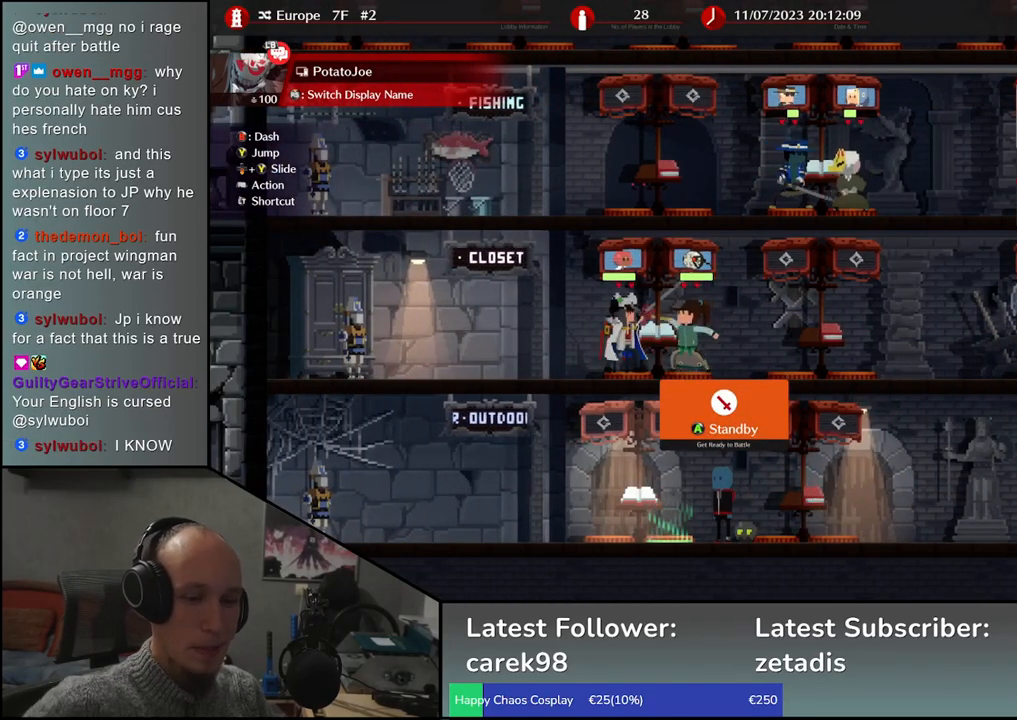
{"buttons": [], "left_stick": "center", "events": []}
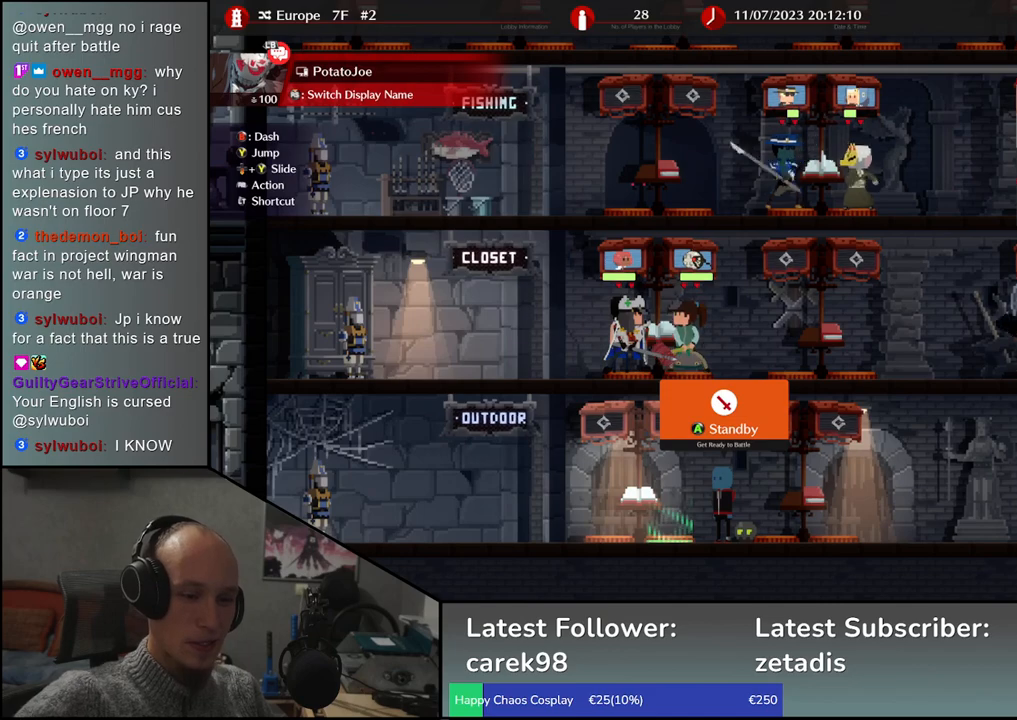
{"buttons": [], "left_stick": "center", "events": []}
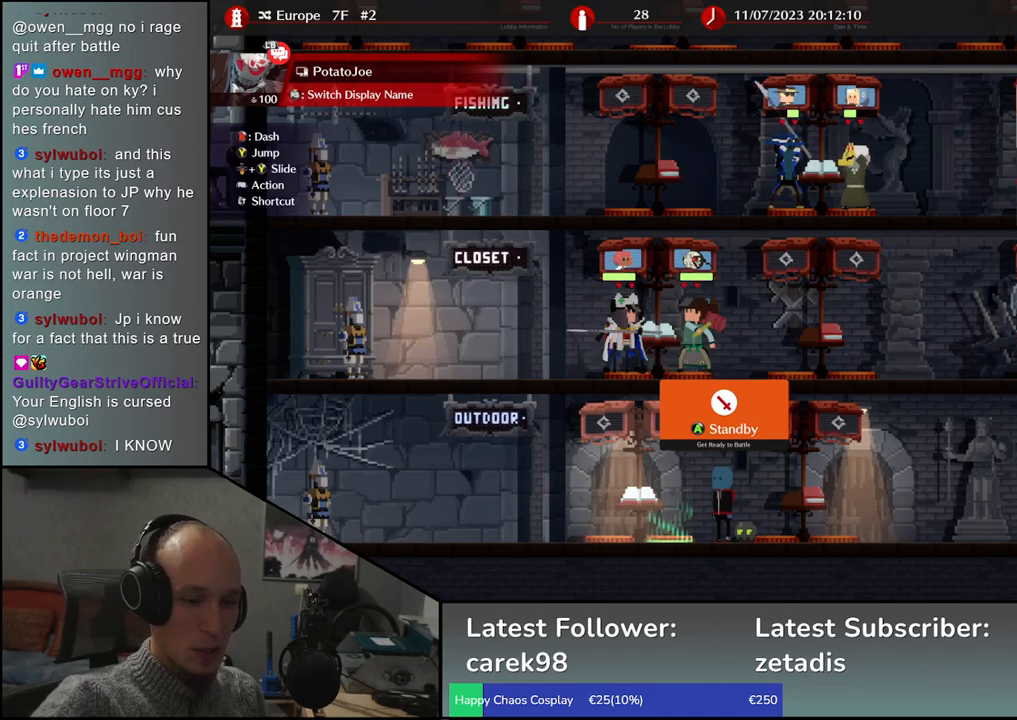
{"buttons": [], "left_stick": "center", "events": []}
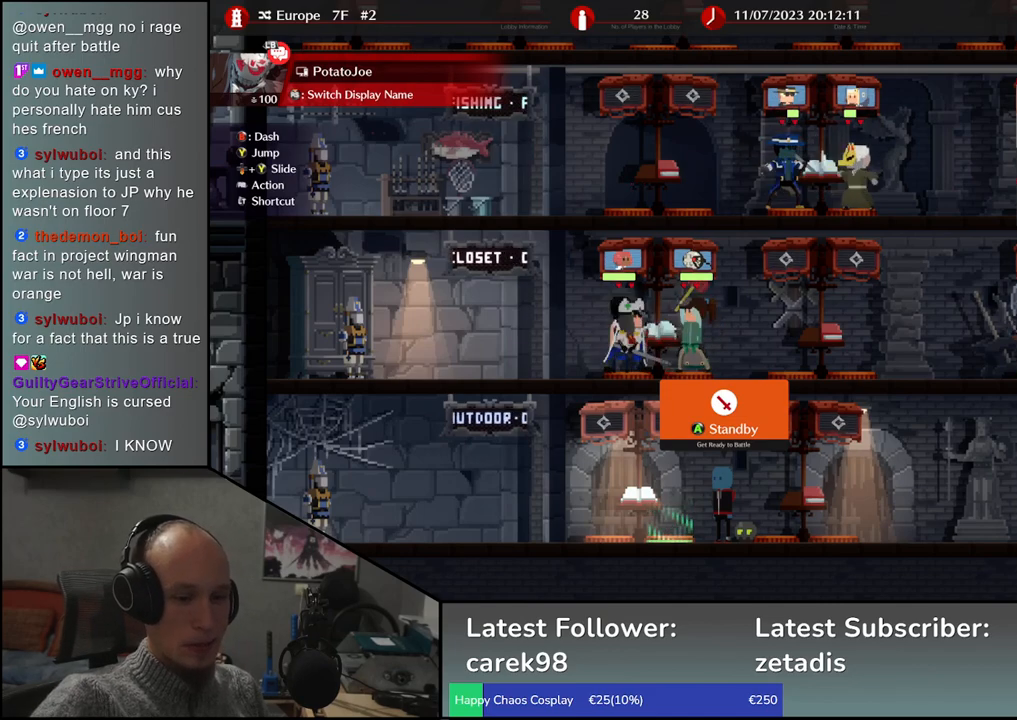
{"buttons": [], "left_stick": "center", "events": [[317, "left_stick", "left"], [433, "left_stick", "center"]]}